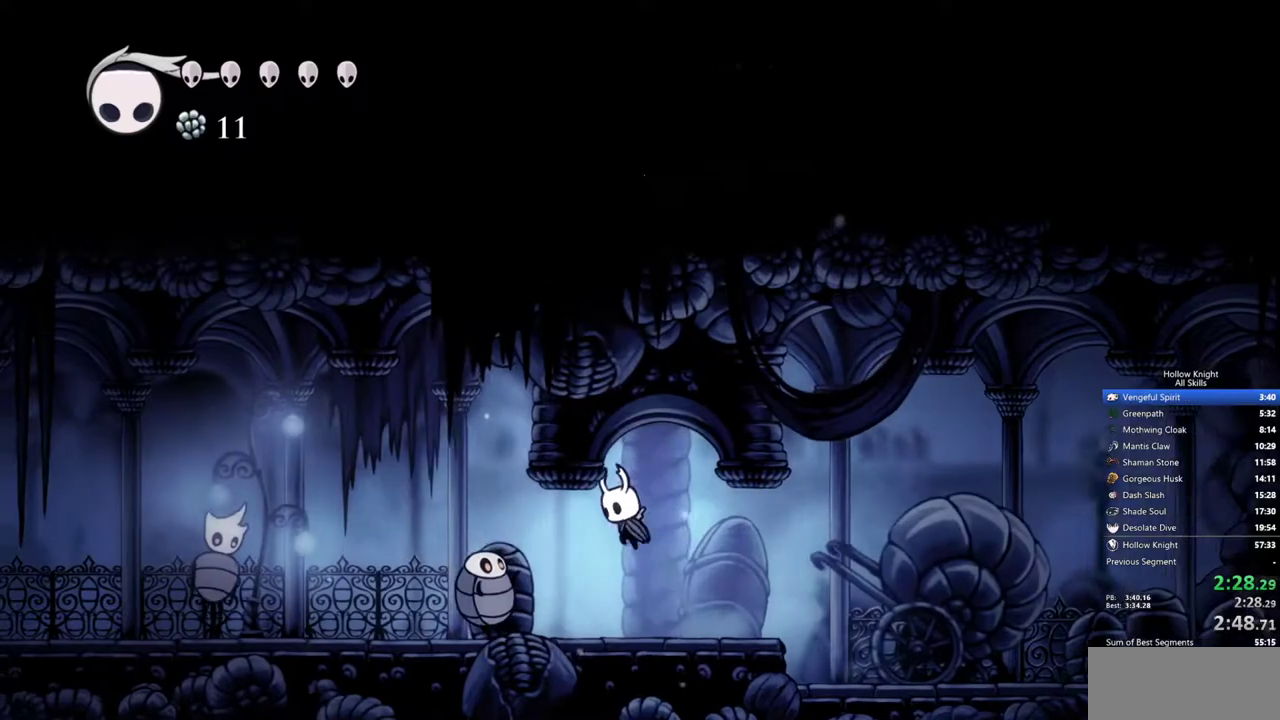
Gameplay with keyboard; each line is a JSON object with the keys held at the frame after it. "events" lists presses ("down") and releases ("up") of "cdash", "dash", "dnail", "down", "heal", "inv", "jump", "left", "nail", "right", "spell" and "up" between this image and that frame as [ms after this image, input, new state], when the widget could be followed in between. No other keys are recorded. Mouse input is not recorded. Key names are as the overlay labels them; some are game actions (e.g. jump) rather than physical keys.
{"keys": ["left"], "events": [[50, "nail", "down"], [200, "nail", "up"], [333, "down", "up"]]}
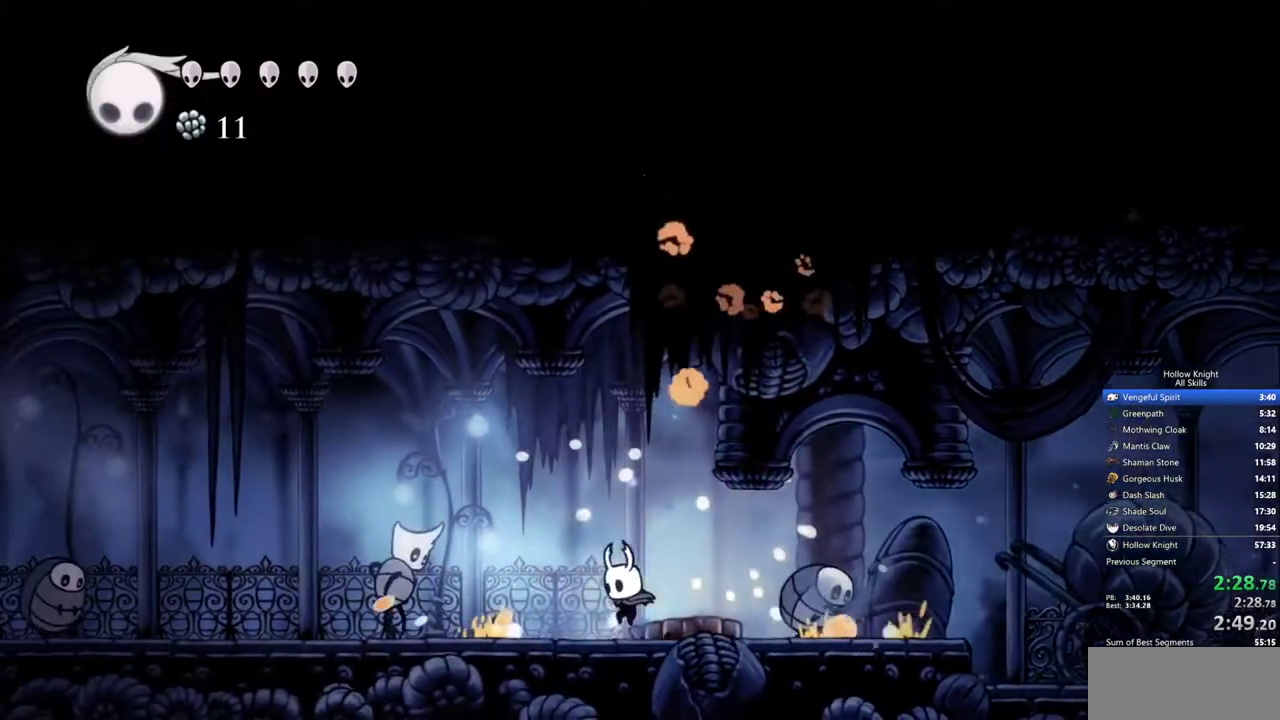
{"keys": ["left"], "events": [[167, "up", "down"], [250, "nail", "down"], [350, "nail", "up"], [400, "up", "up"]]}
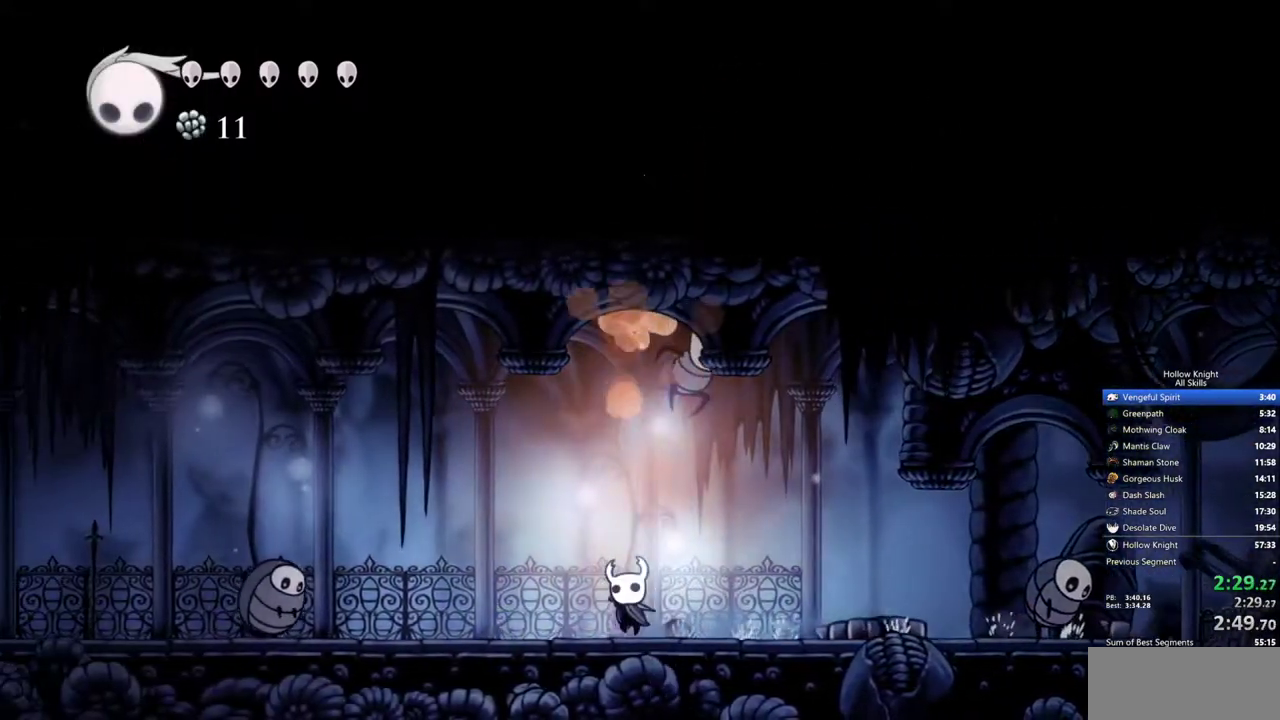
{"keys": ["left"], "events": []}
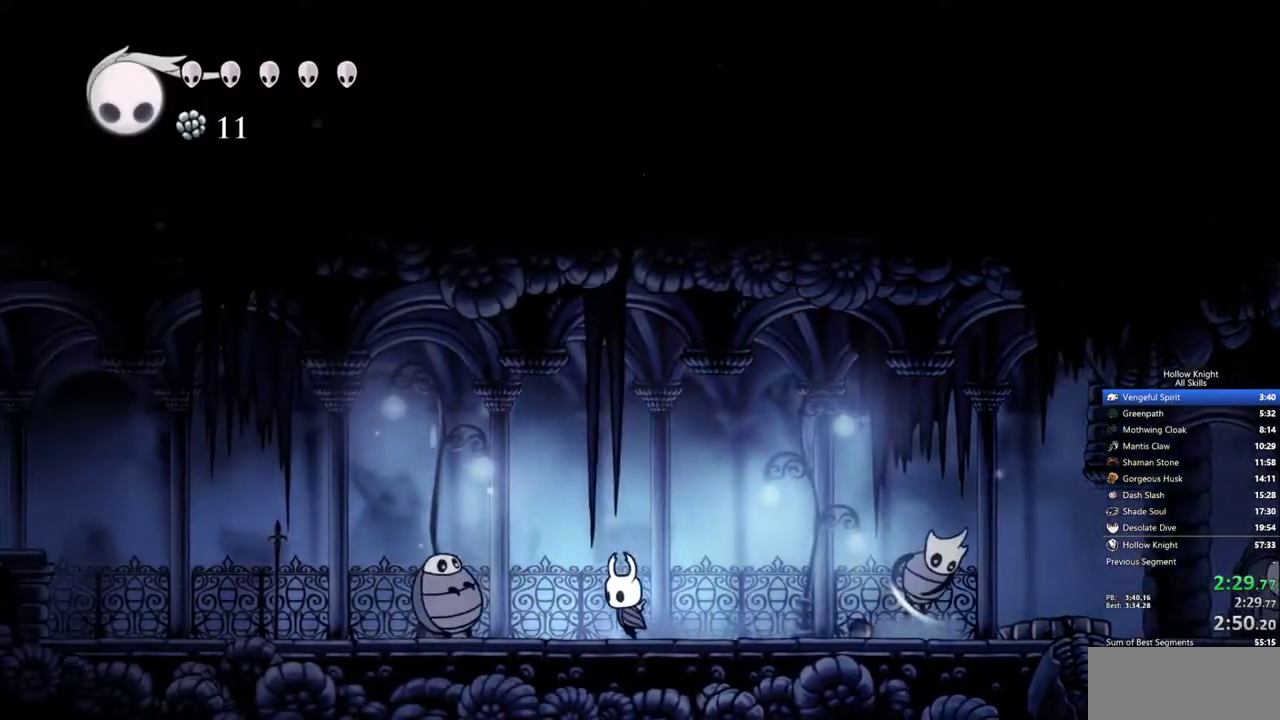
{"keys": ["left"], "events": [[17, "jump", "down"], [283, "jump", "up"]]}
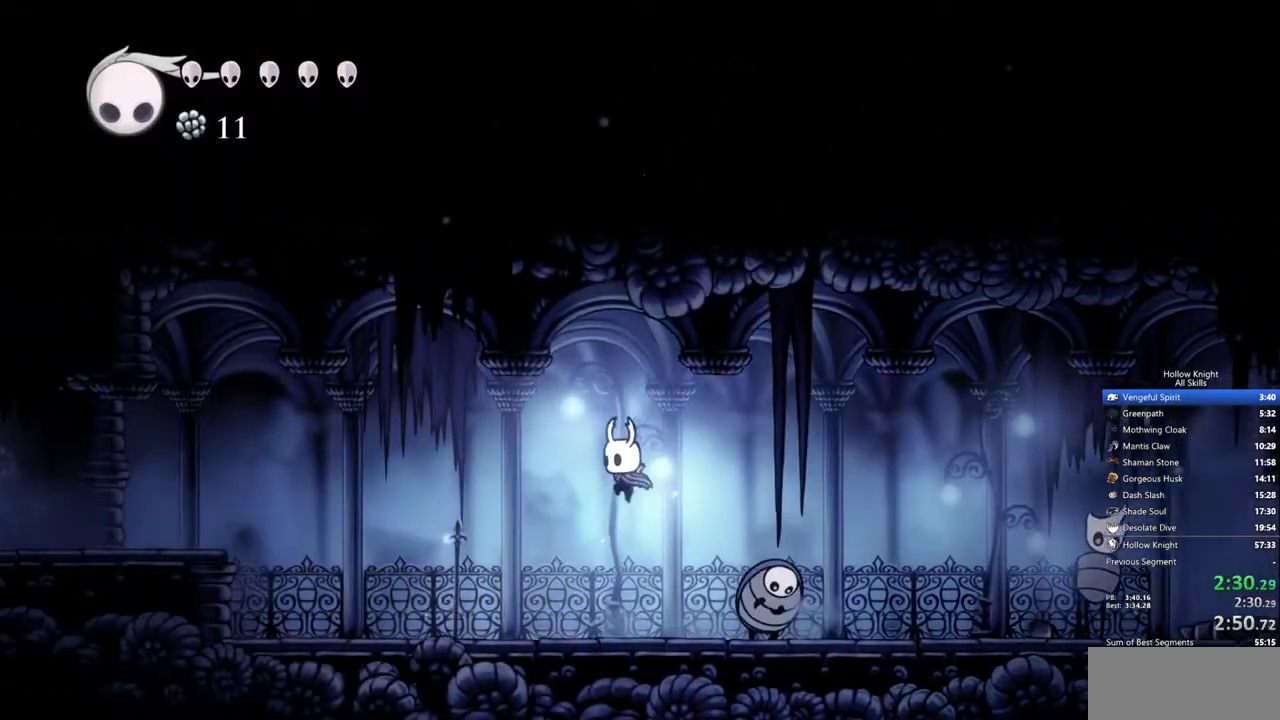
{"keys": ["left"], "events": []}
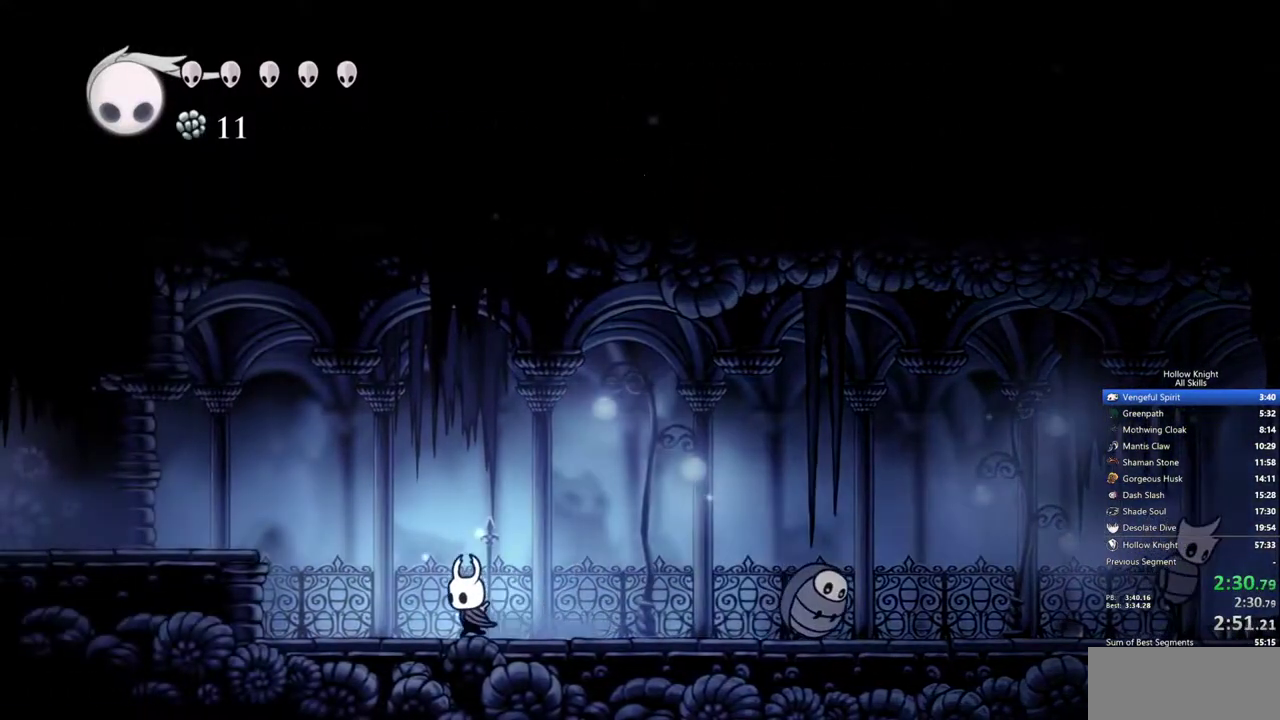
{"keys": ["jump", "left"], "events": [[317, "jump", "down"]]}
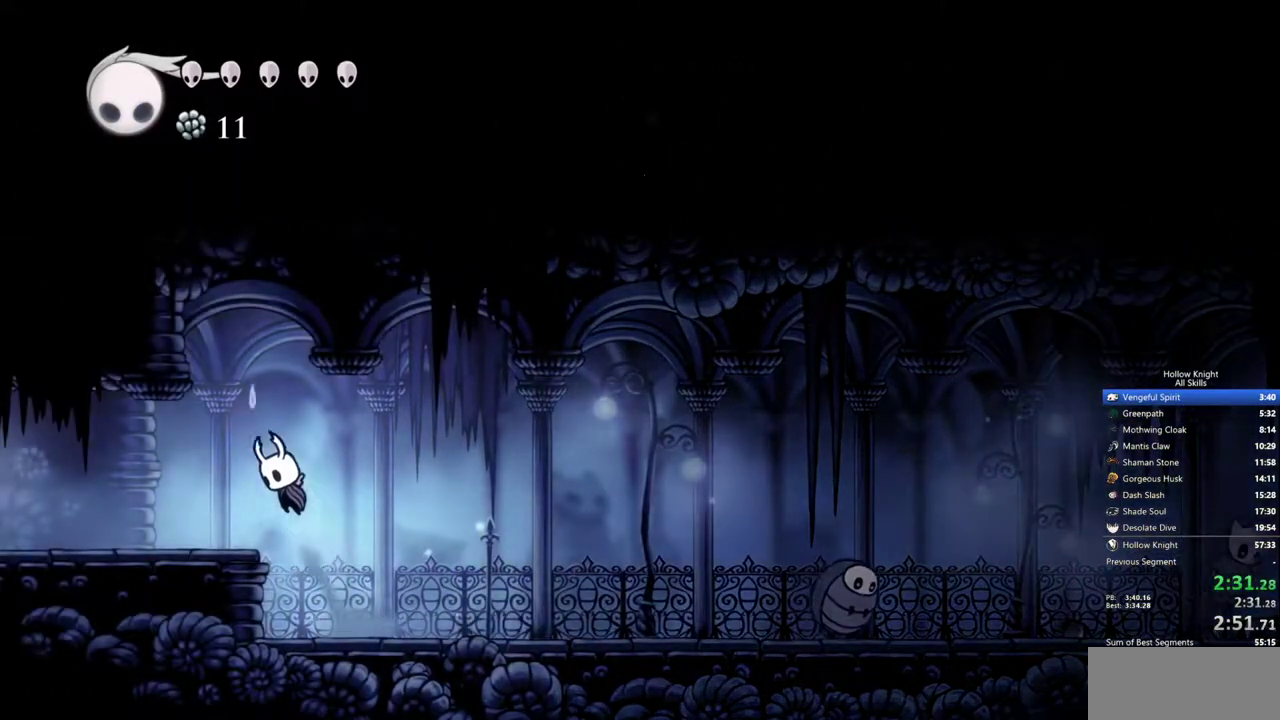
{"keys": ["left"], "events": [[100, "jump", "up"]]}
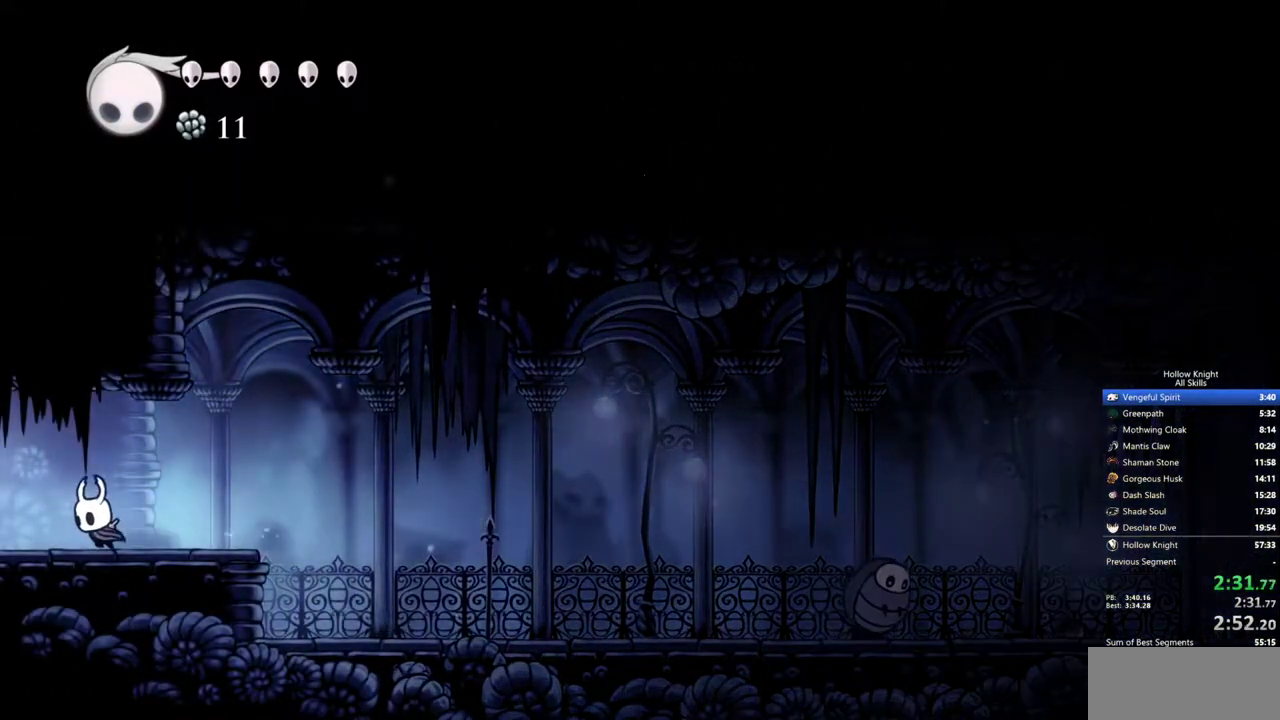
{"keys": ["left"], "events": []}
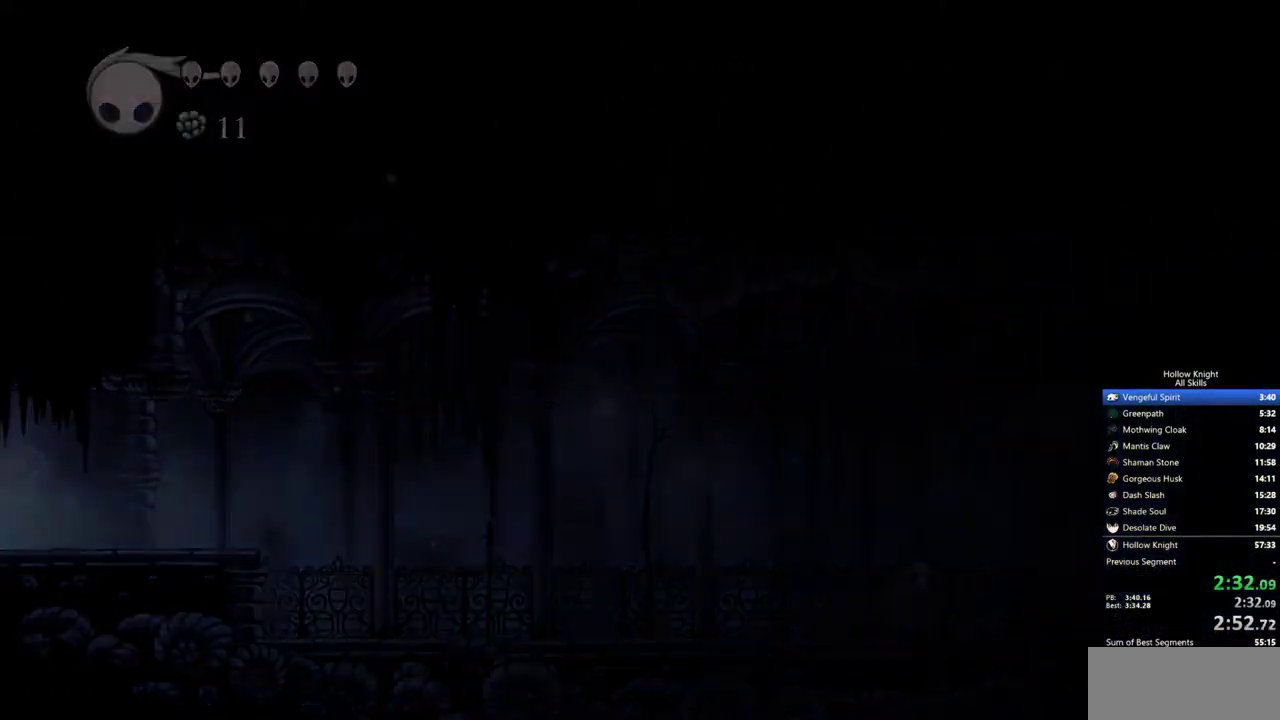
{"keys": ["left"], "events": []}
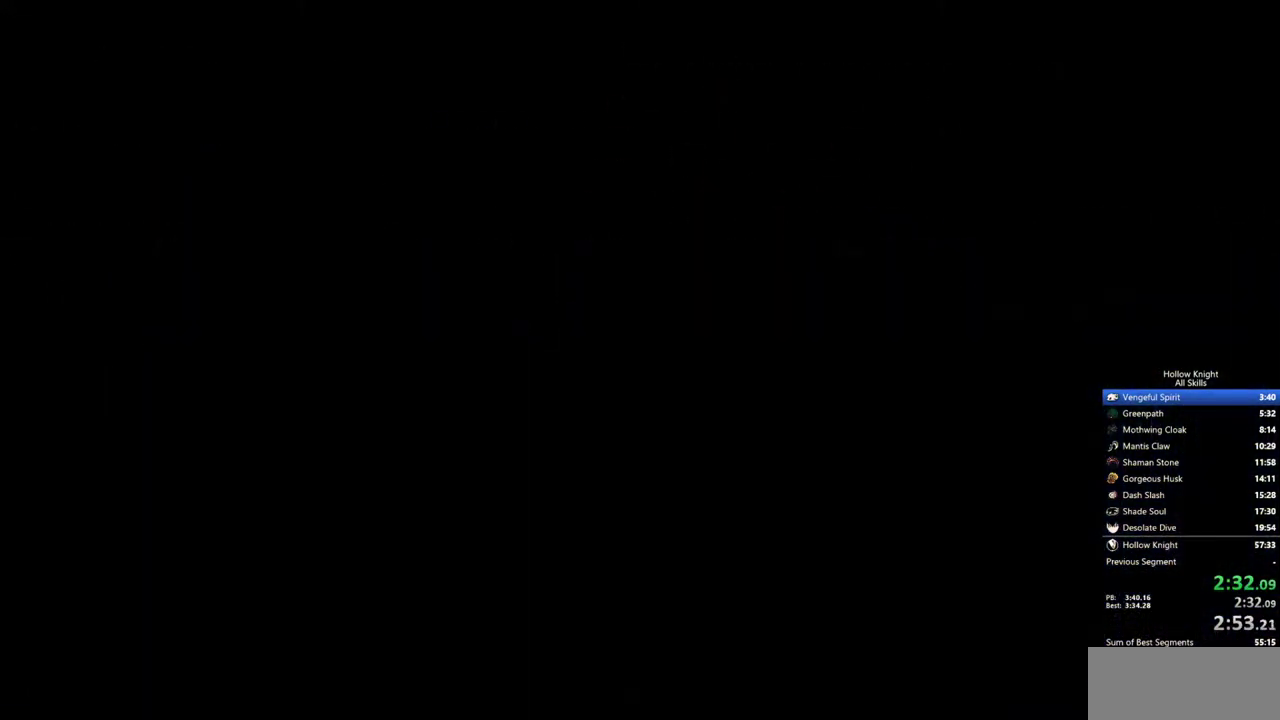
{"keys": ["left"], "events": []}
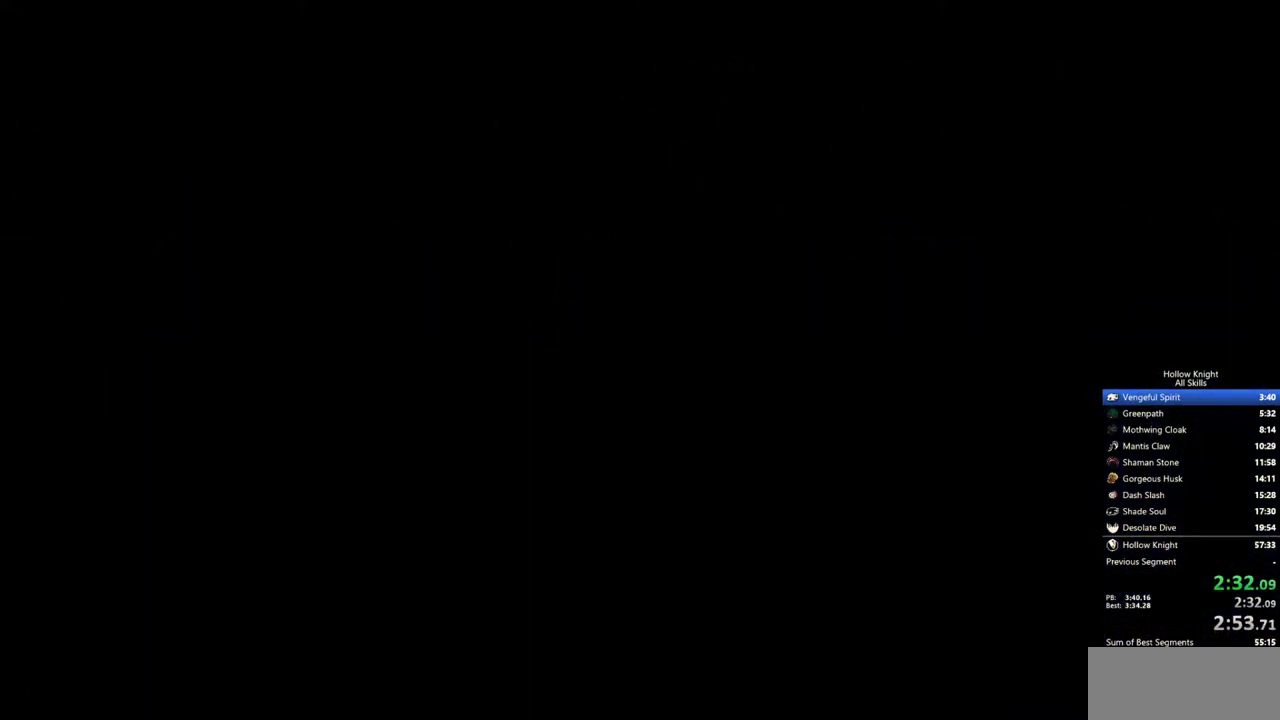
{"keys": ["left"], "events": []}
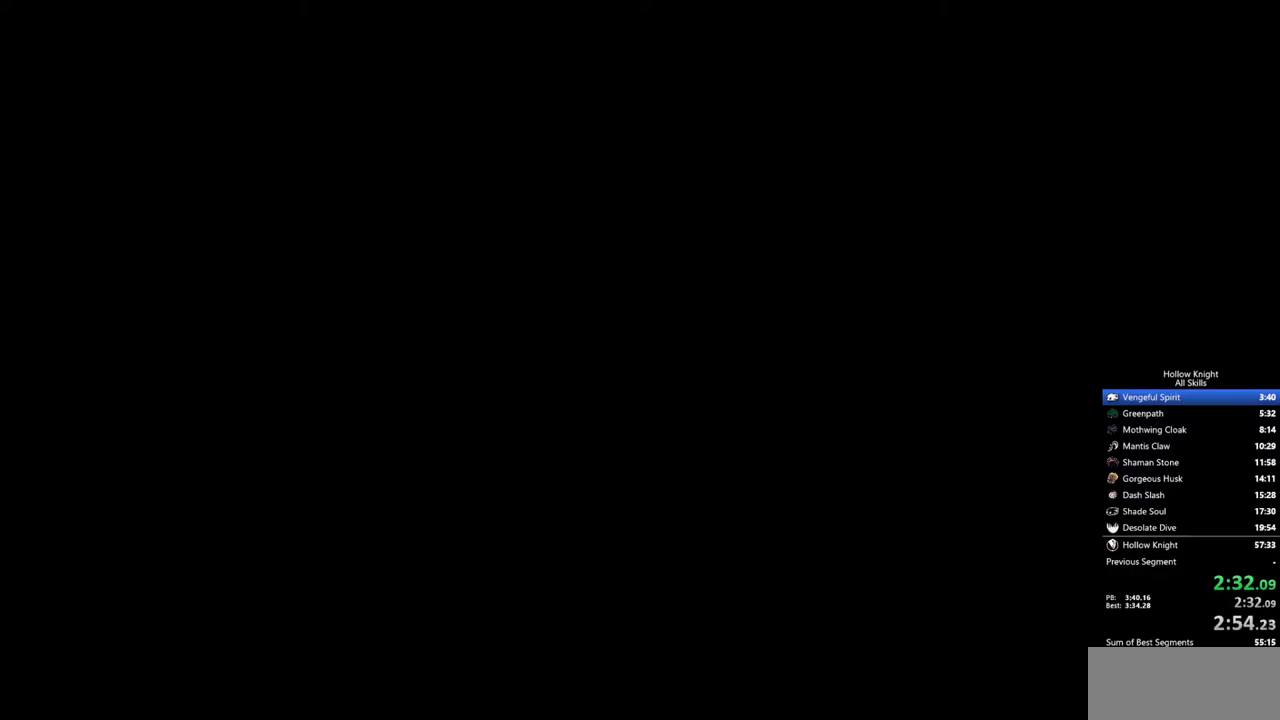
{"keys": ["left"], "events": []}
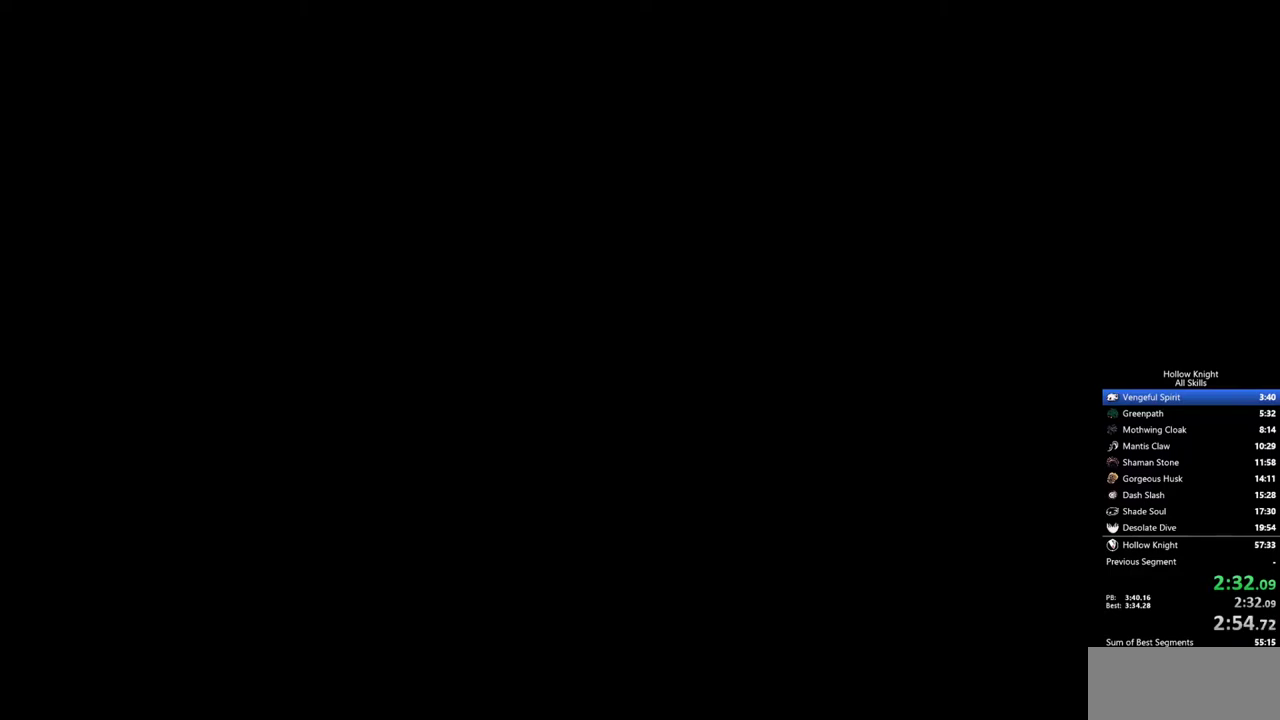
{"keys": ["left"], "events": []}
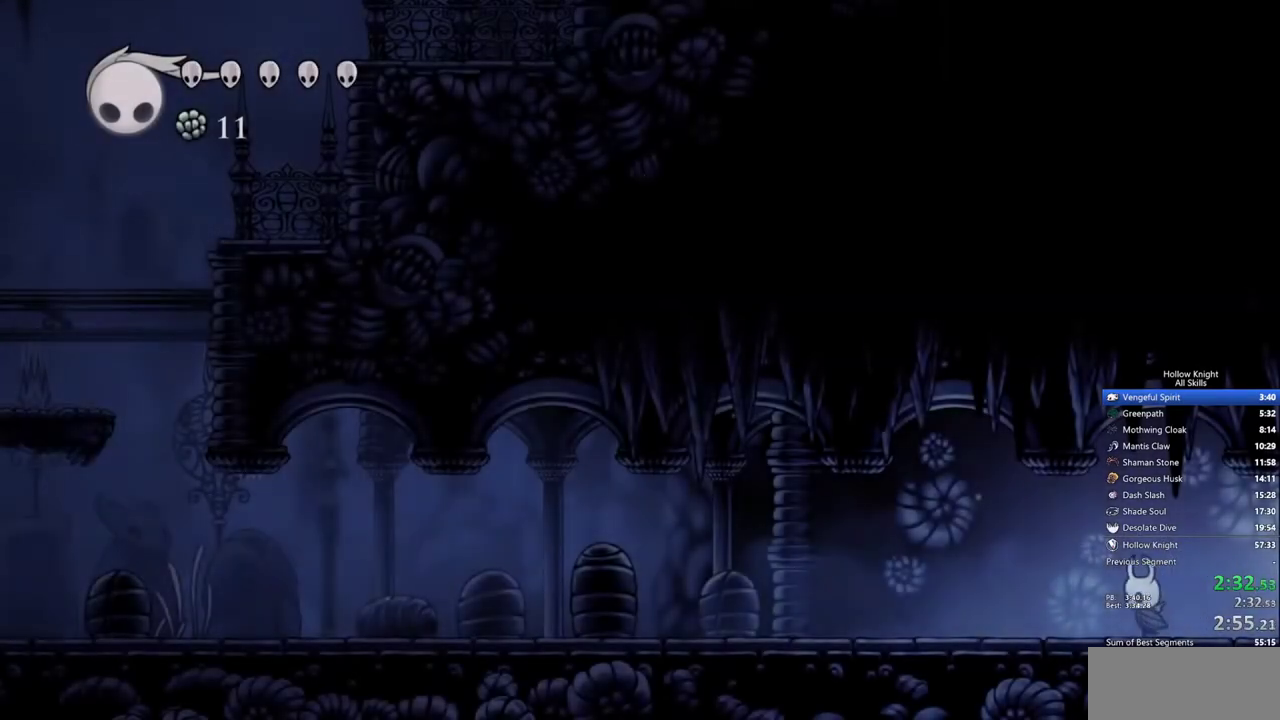
{"keys": ["left"], "events": [[300, "nail", "down"], [450, "nail", "up"]]}
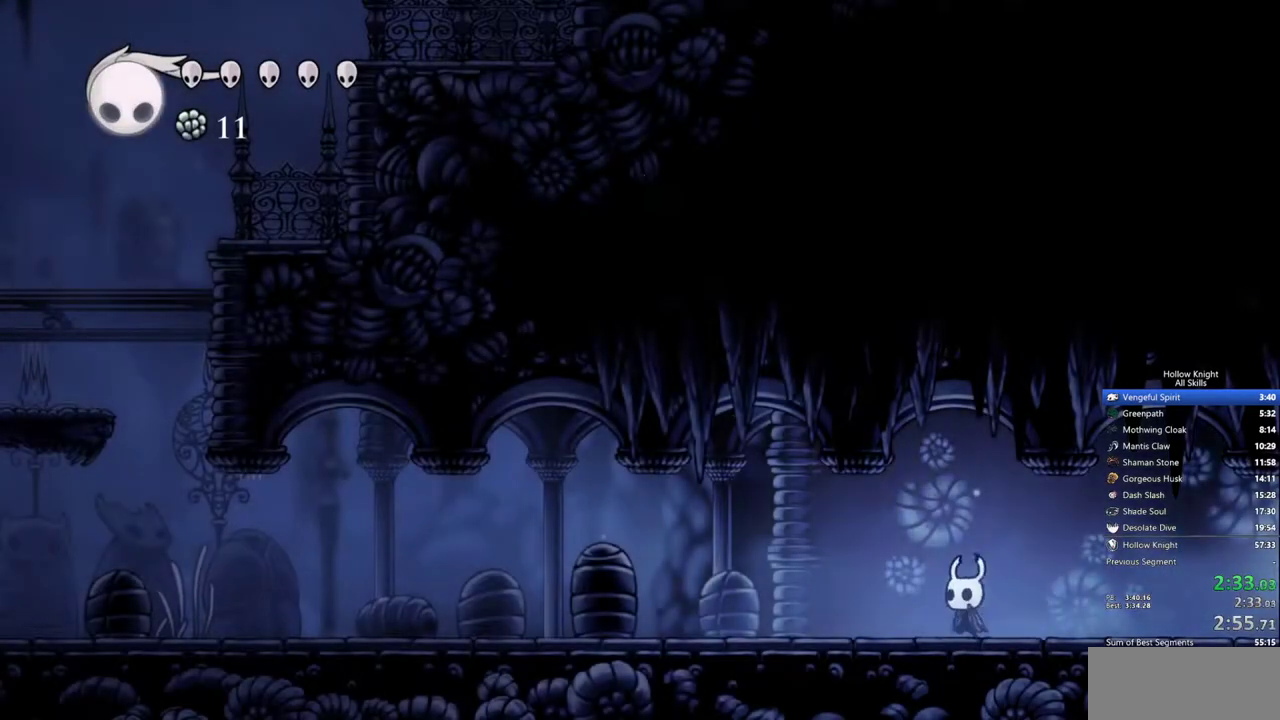
{"keys": ["left"], "events": []}
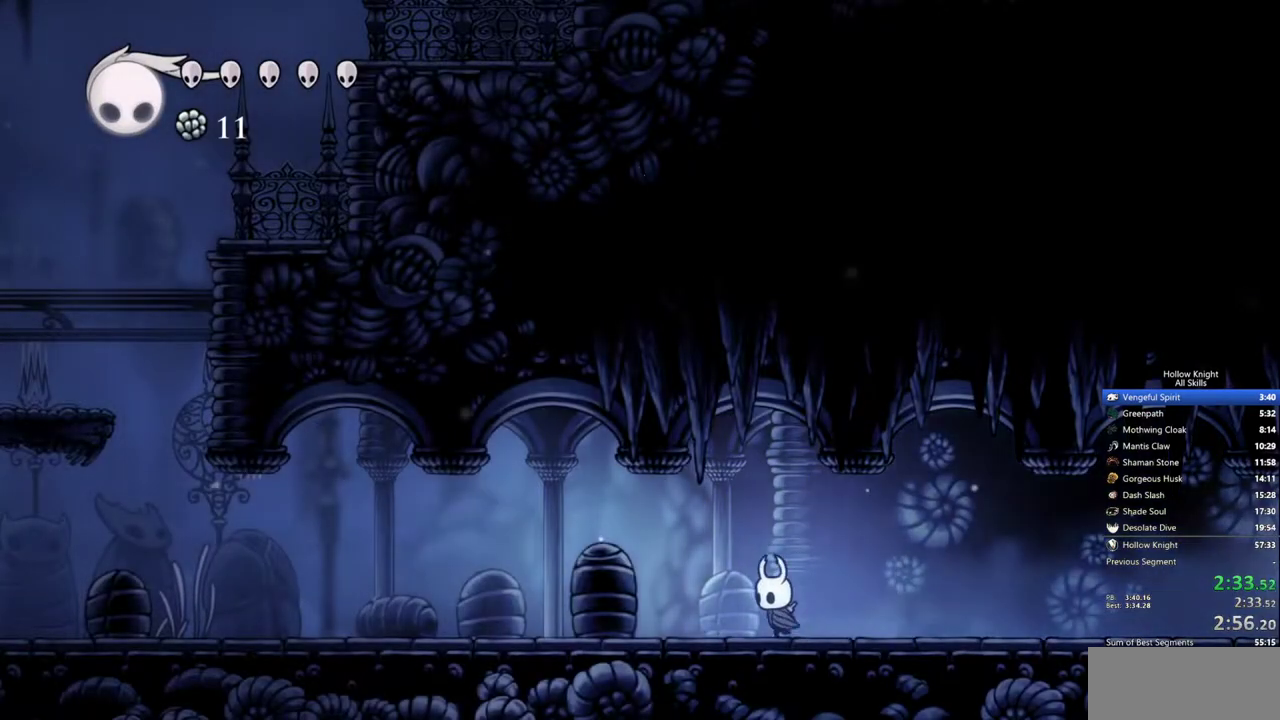
{"keys": ["left"], "events": [[50, "nail", "down"], [100, "nail", "up"]]}
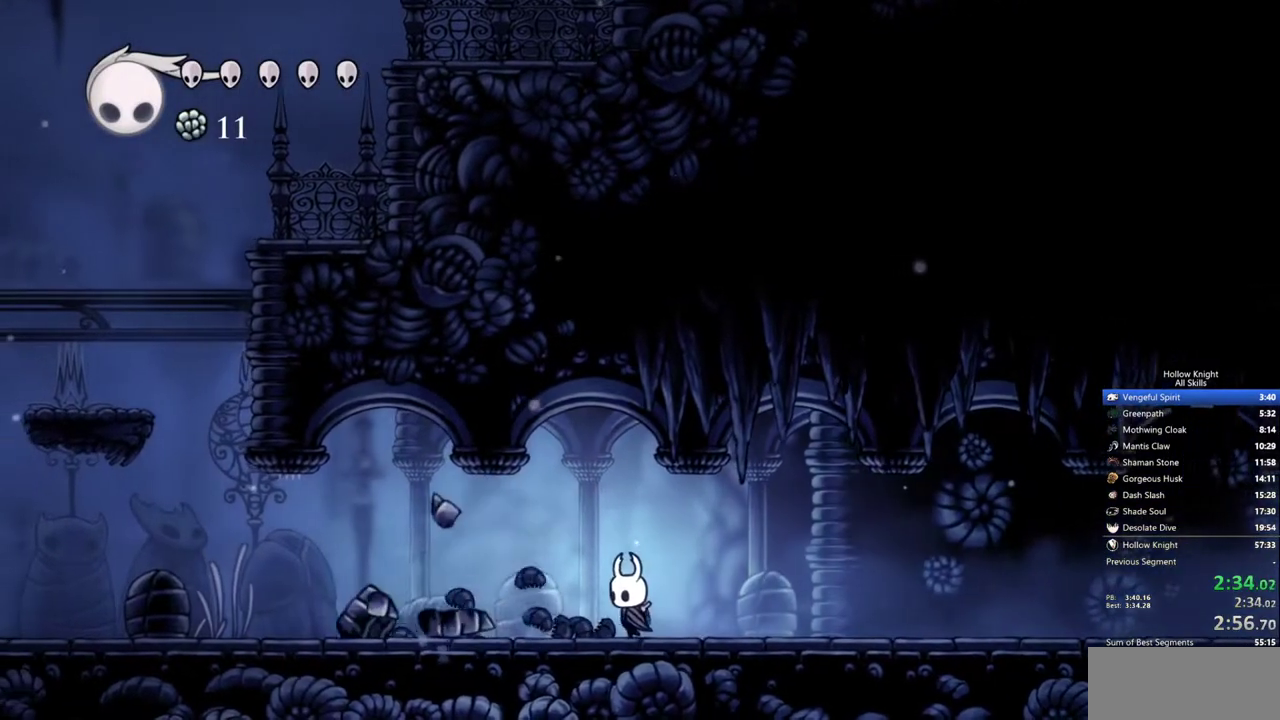
{"keys": ["left"], "events": []}
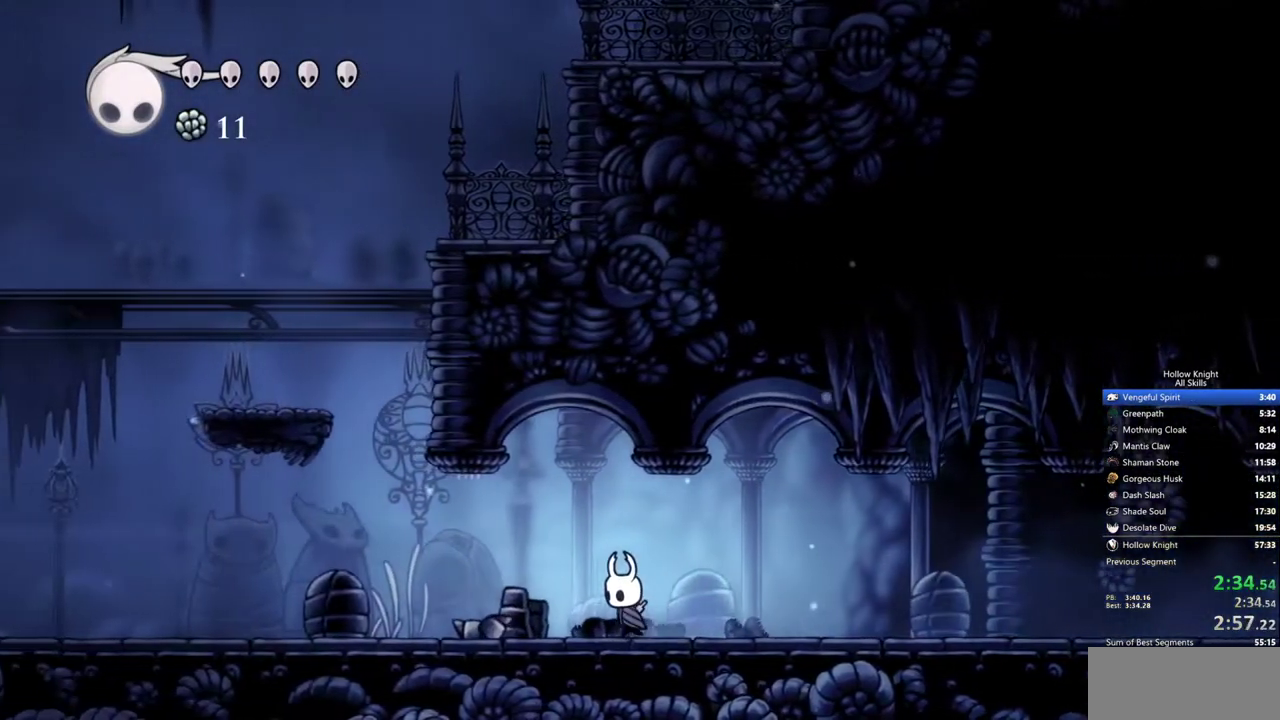
{"keys": ["jump", "left"], "events": [[467, "jump", "down"]]}
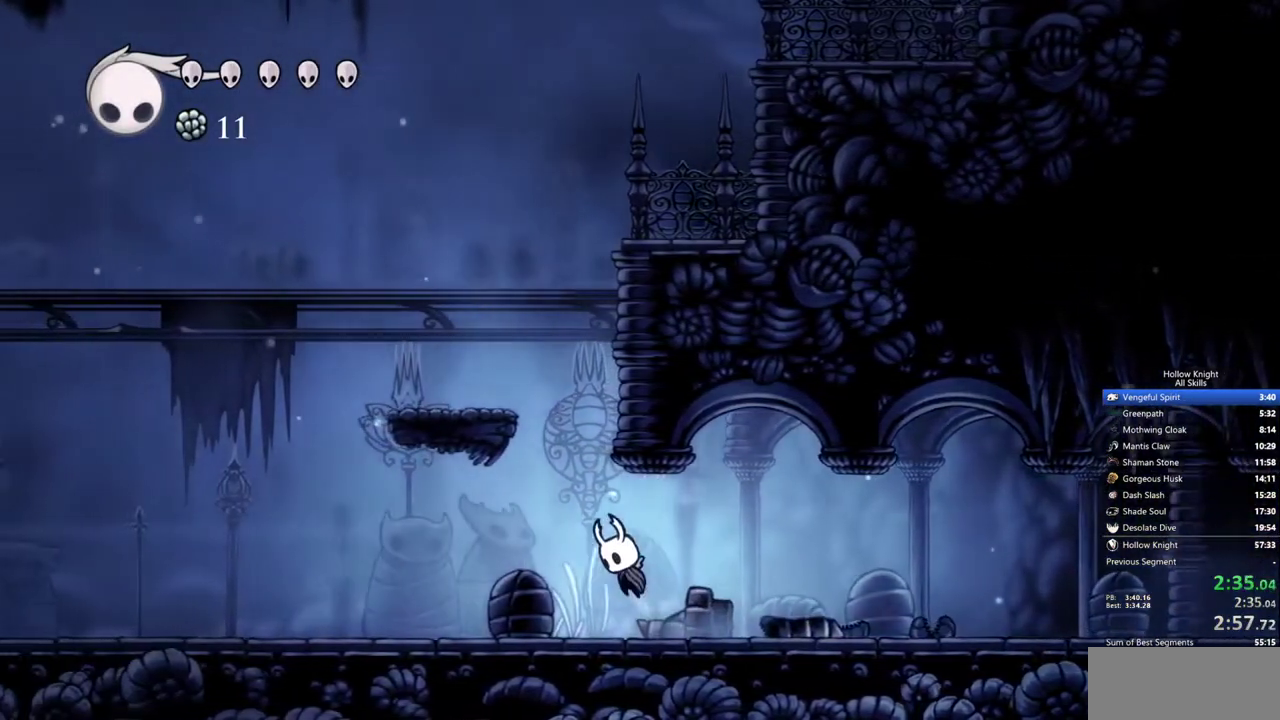
{"keys": ["left"], "events": [[383, "jump", "up"]]}
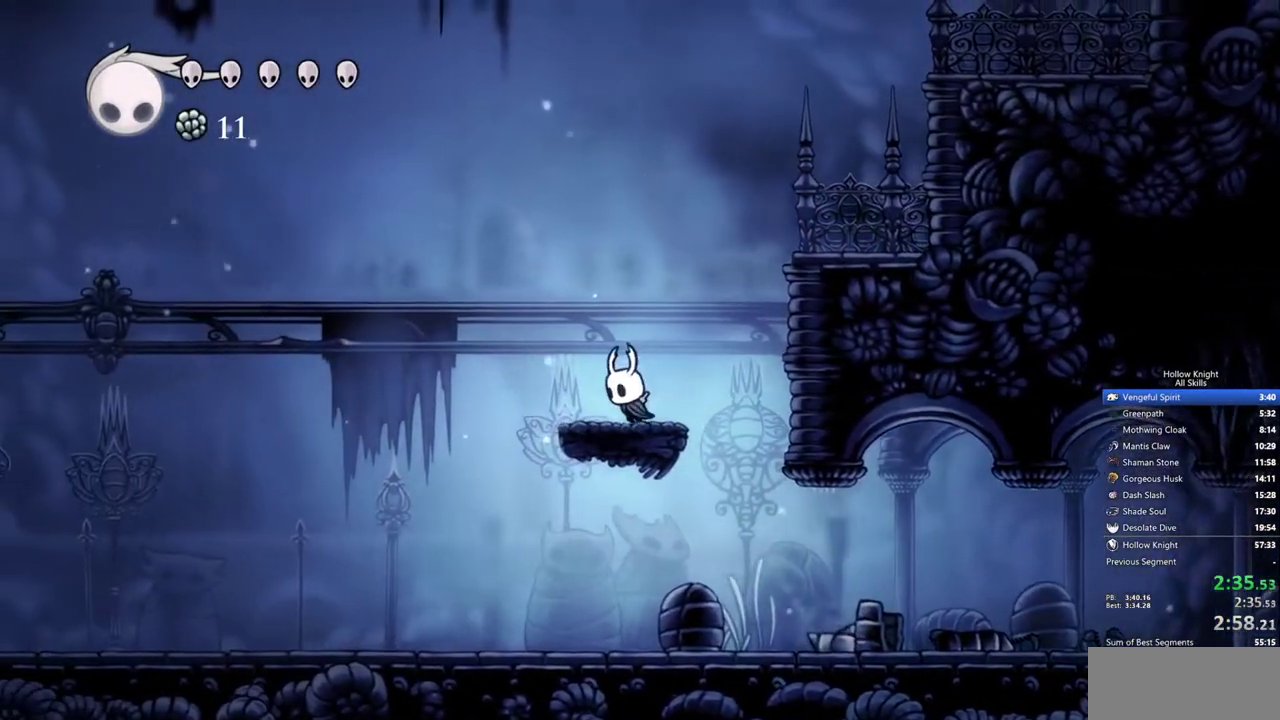
{"keys": ["right"], "events": [[17, "left", "up"], [17, "right", "down"], [67, "jump", "down"], [400, "jump", "up"]]}
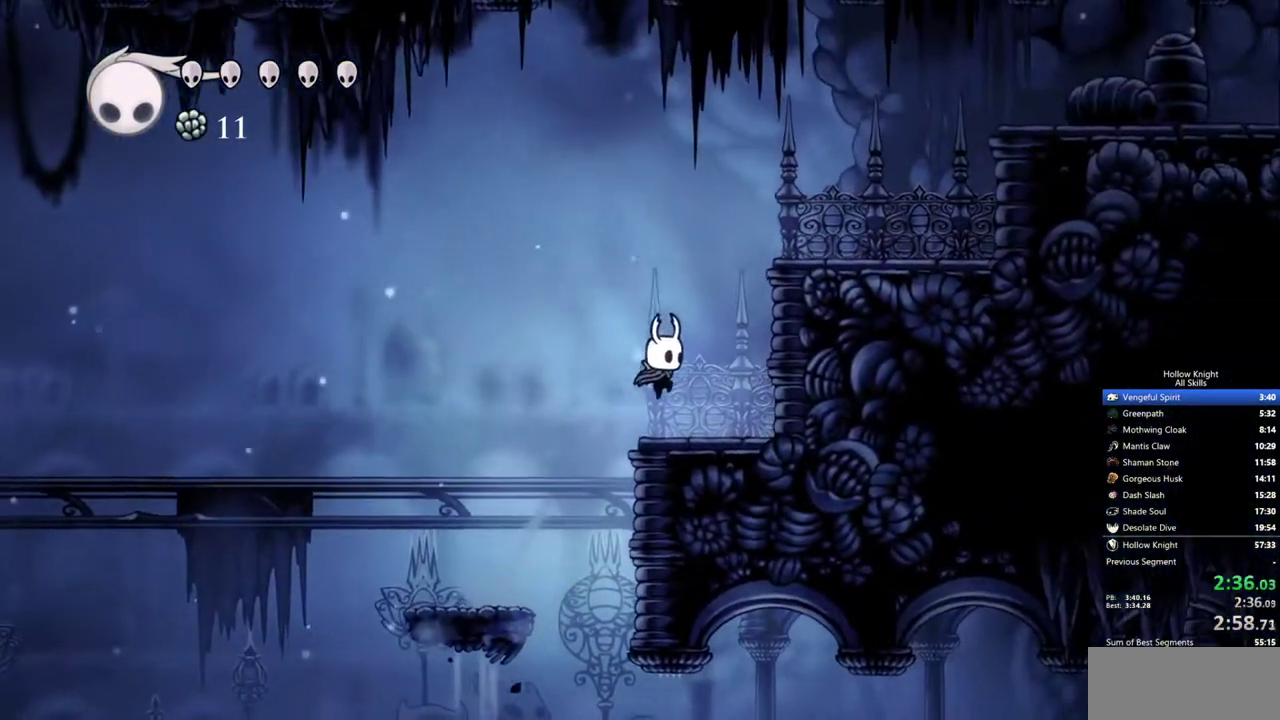
{"keys": ["right"], "events": [[133, "jump", "down"], [467, "jump", "up"]]}
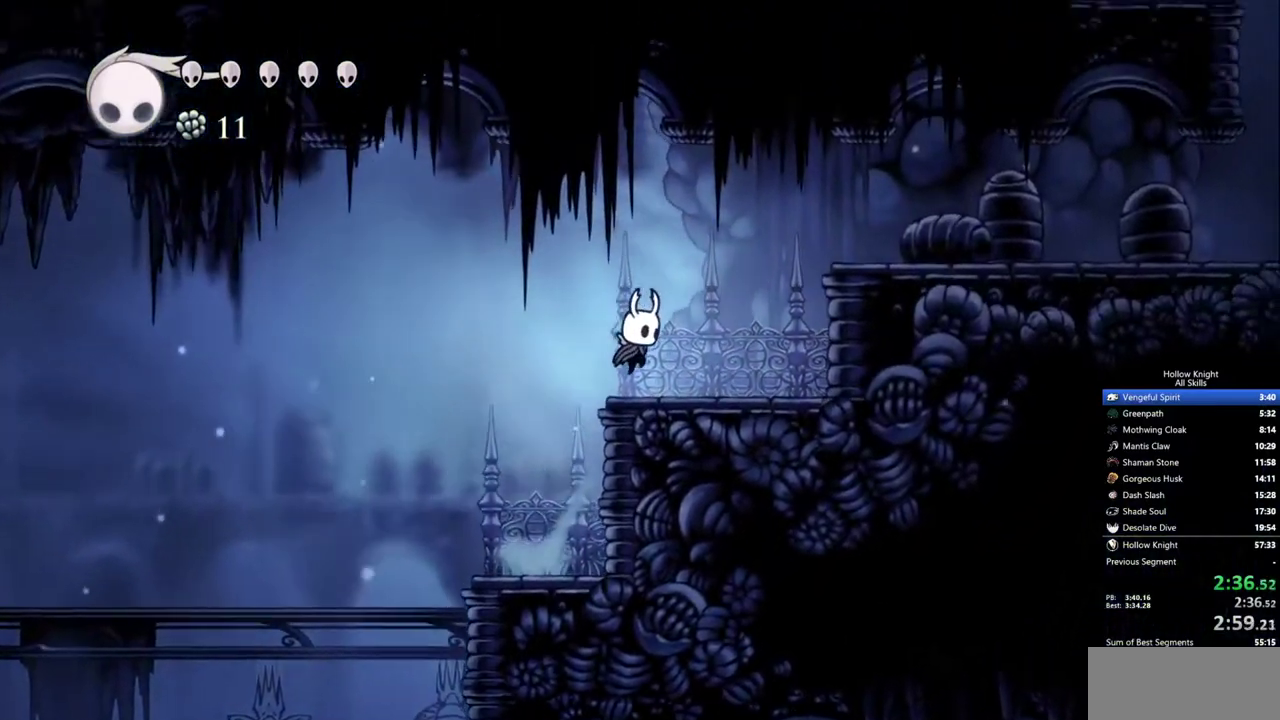
{"keys": ["right"], "events": [[200, "jump", "down"], [483, "jump", "up"]]}
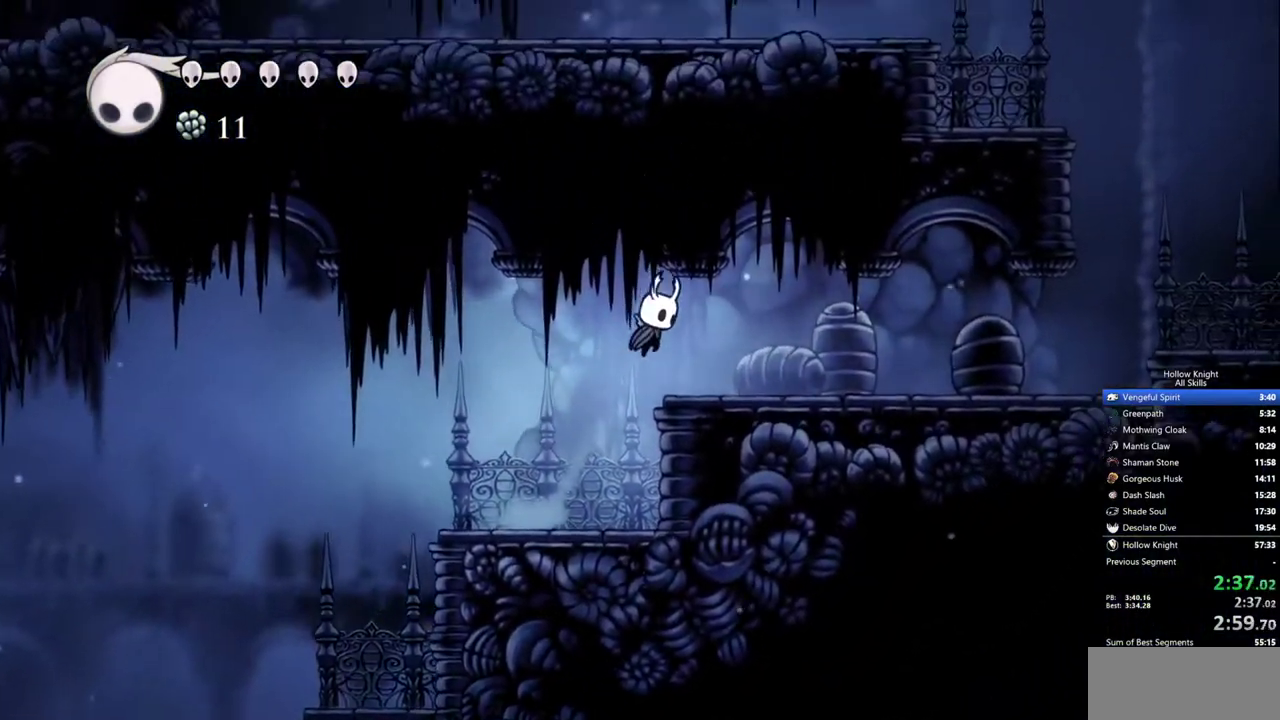
{"keys": ["right"], "events": []}
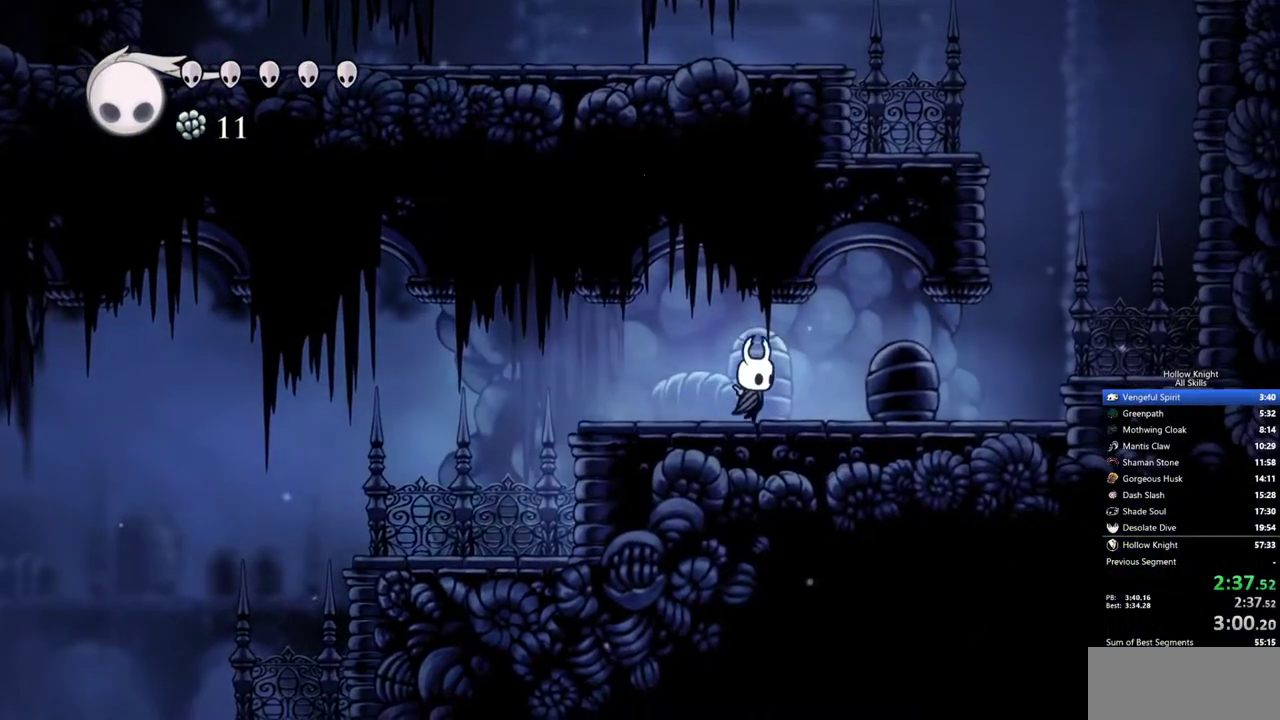
{"keys": ["right"], "events": []}
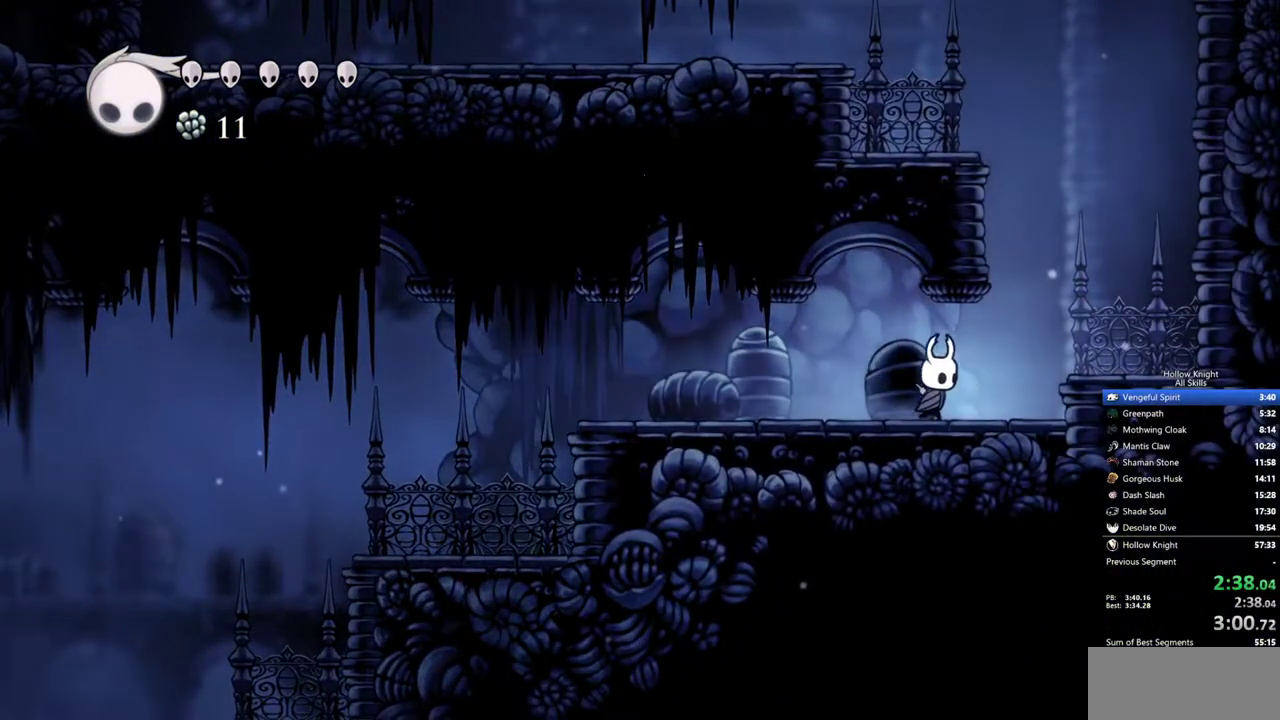
{"keys": ["jump", "left", "right"], "events": [[100, "jump", "down"], [250, "jump", "up"], [483, "jump", "down"], [483, "left", "down"]]}
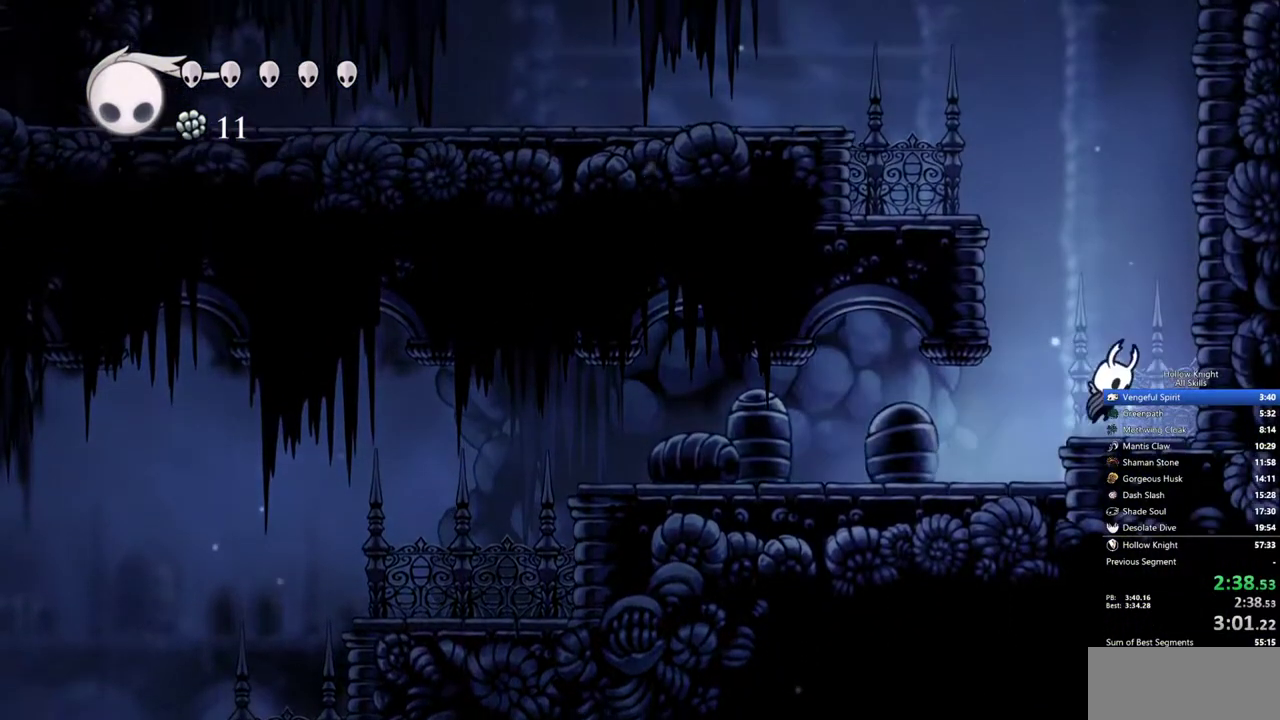
{"keys": ["left"], "events": [[33, "right", "up"], [450, "jump", "up"]]}
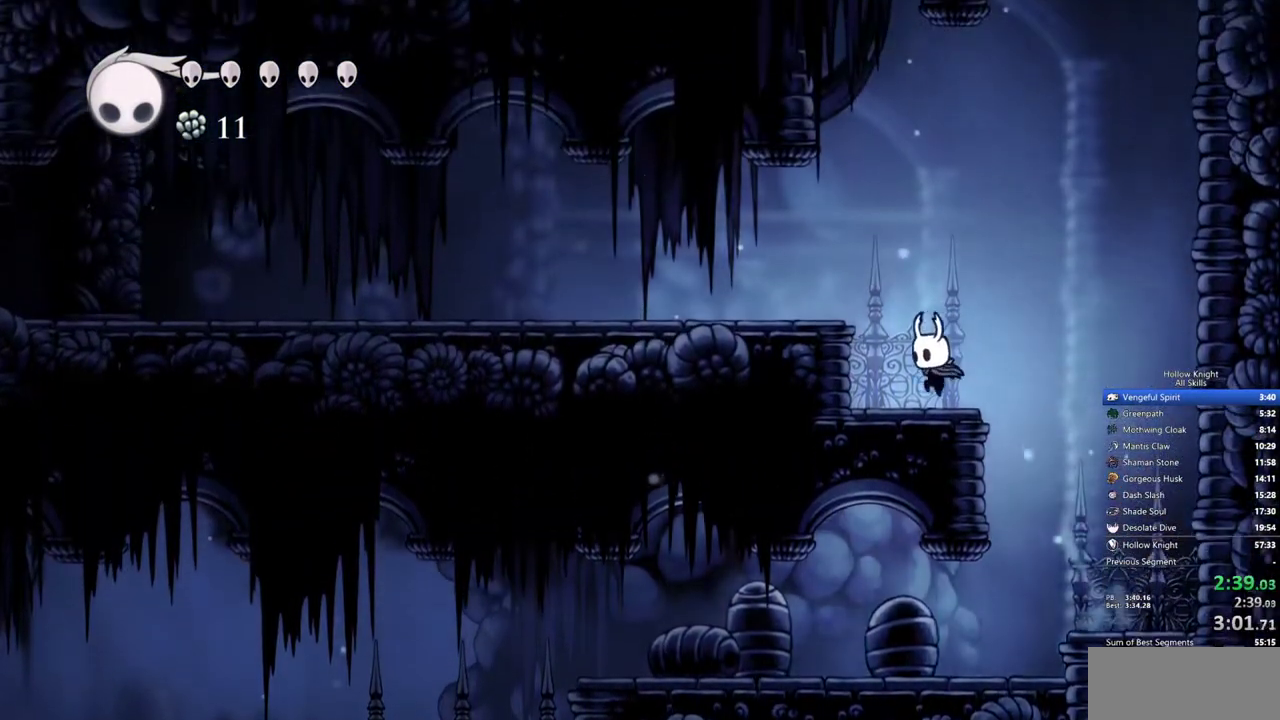
{"keys": ["left"], "events": [[133, "jump", "down"], [367, "jump", "up"], [367, "nail", "down"], [467, "nail", "up"]]}
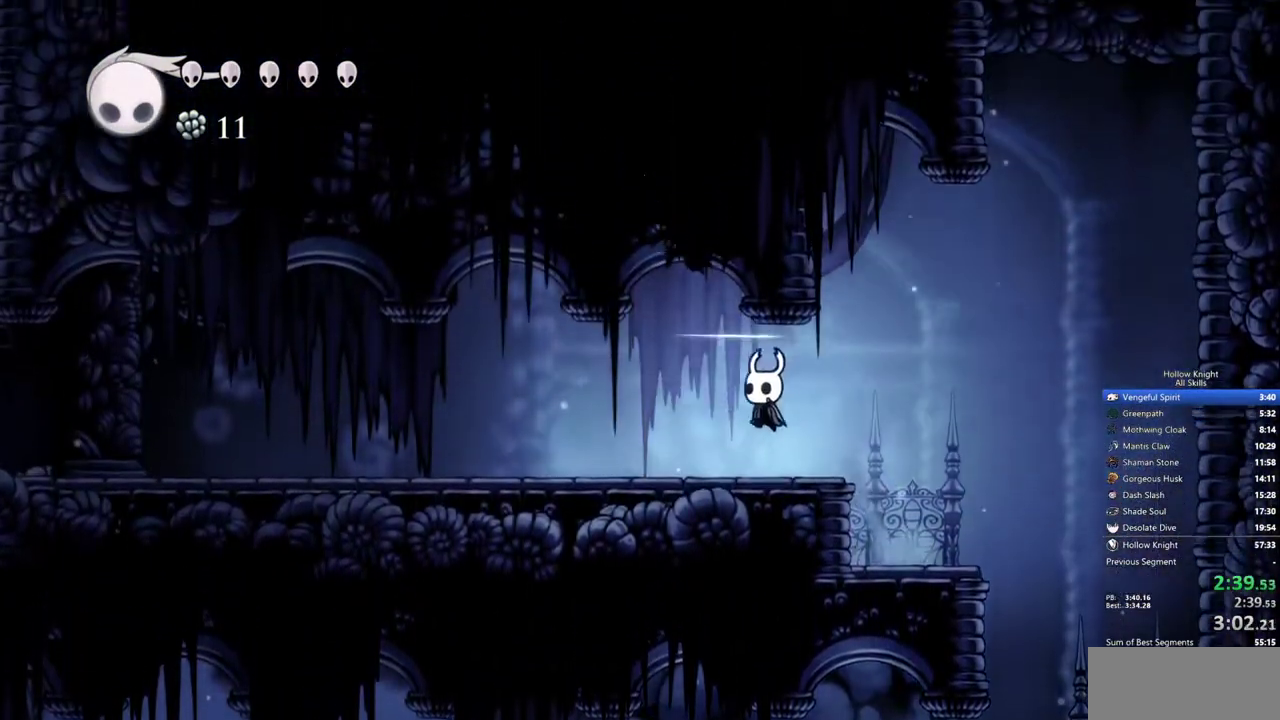
{"keys": ["left"], "events": []}
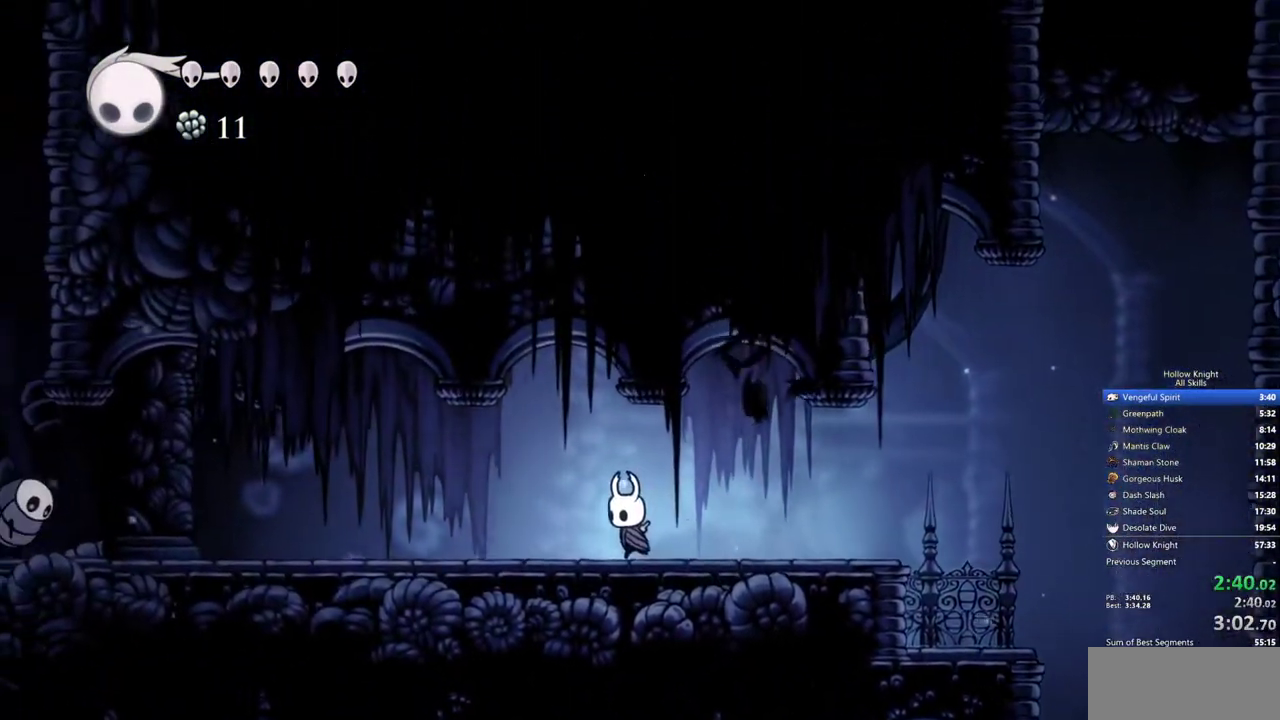
{"keys": ["left"], "events": []}
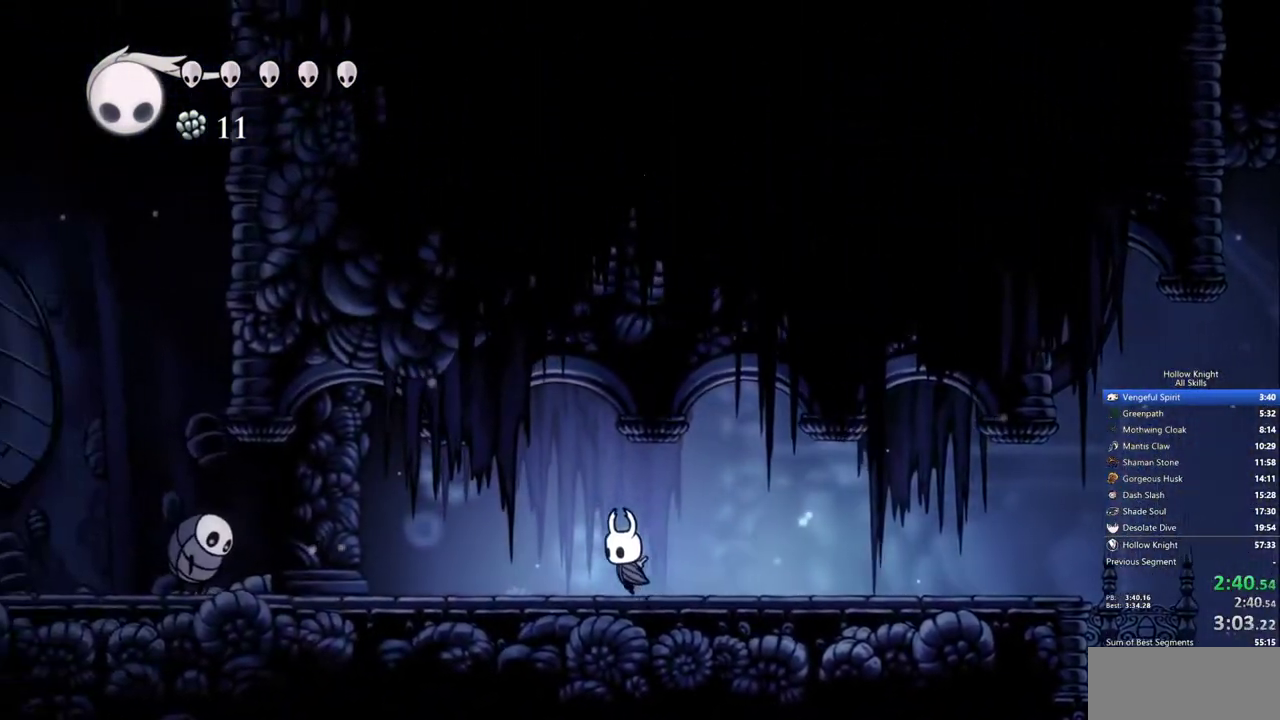
{"keys": ["left"], "events": []}